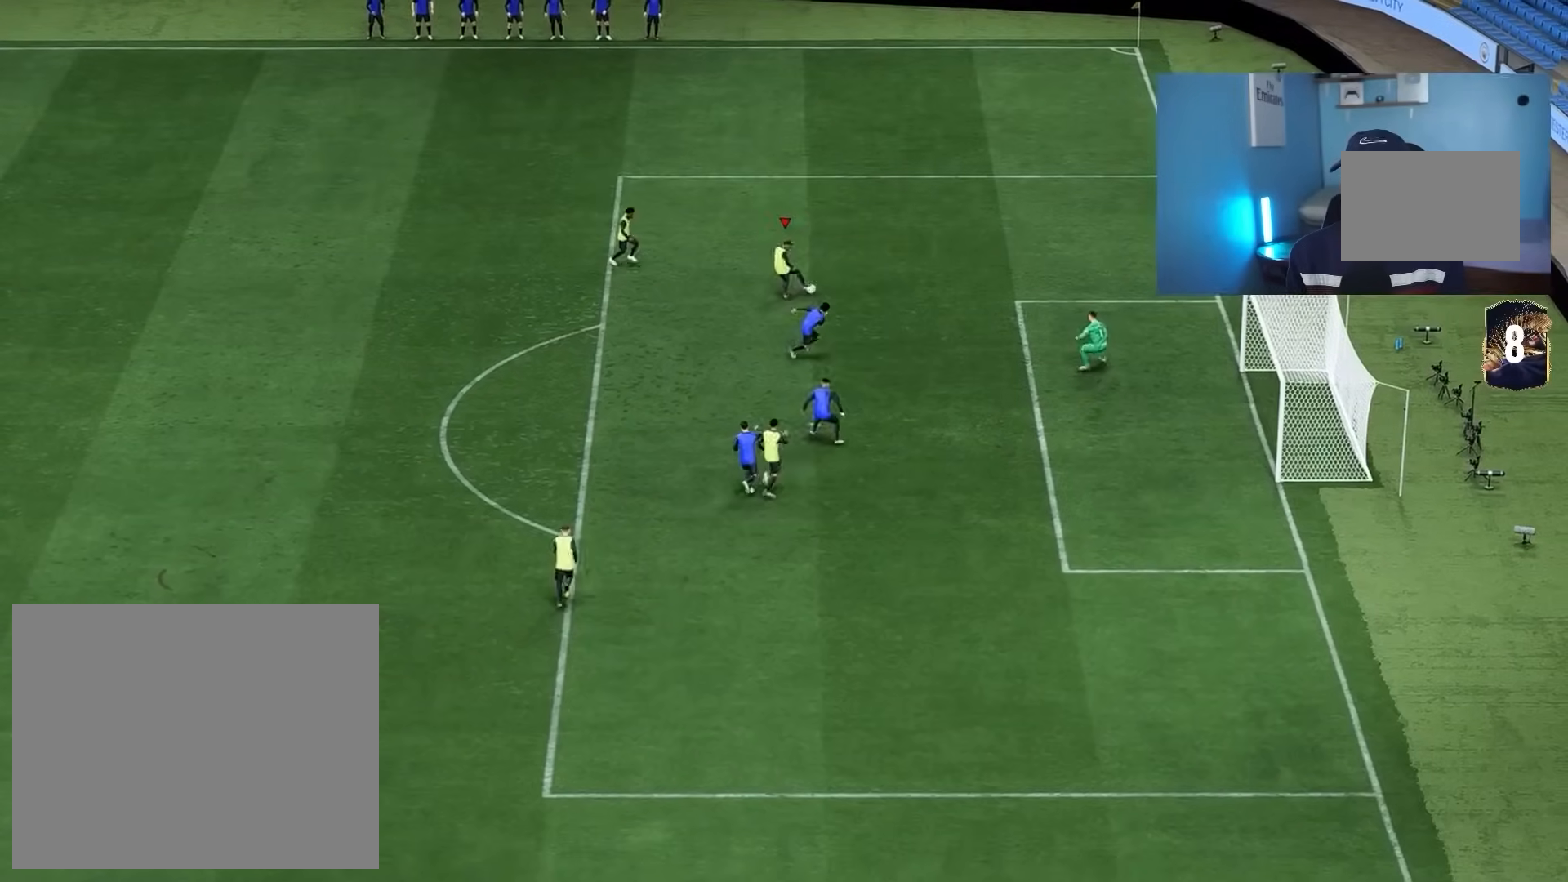
Gameplay with a controller (PlayStation layout); each line is a JSON object with the inputs held at the frame after it. "events" lists button and stick changes between this image and that frame as [ms after this image, input, new state], when the widget could be followed in between.
{"buttons": ["R2"], "left_stick": "down-left", "right_stick": "center", "events": [[50, "CROSS", "up"], [283, "R2", "down"], [333, "left_stick", "down-left"]]}
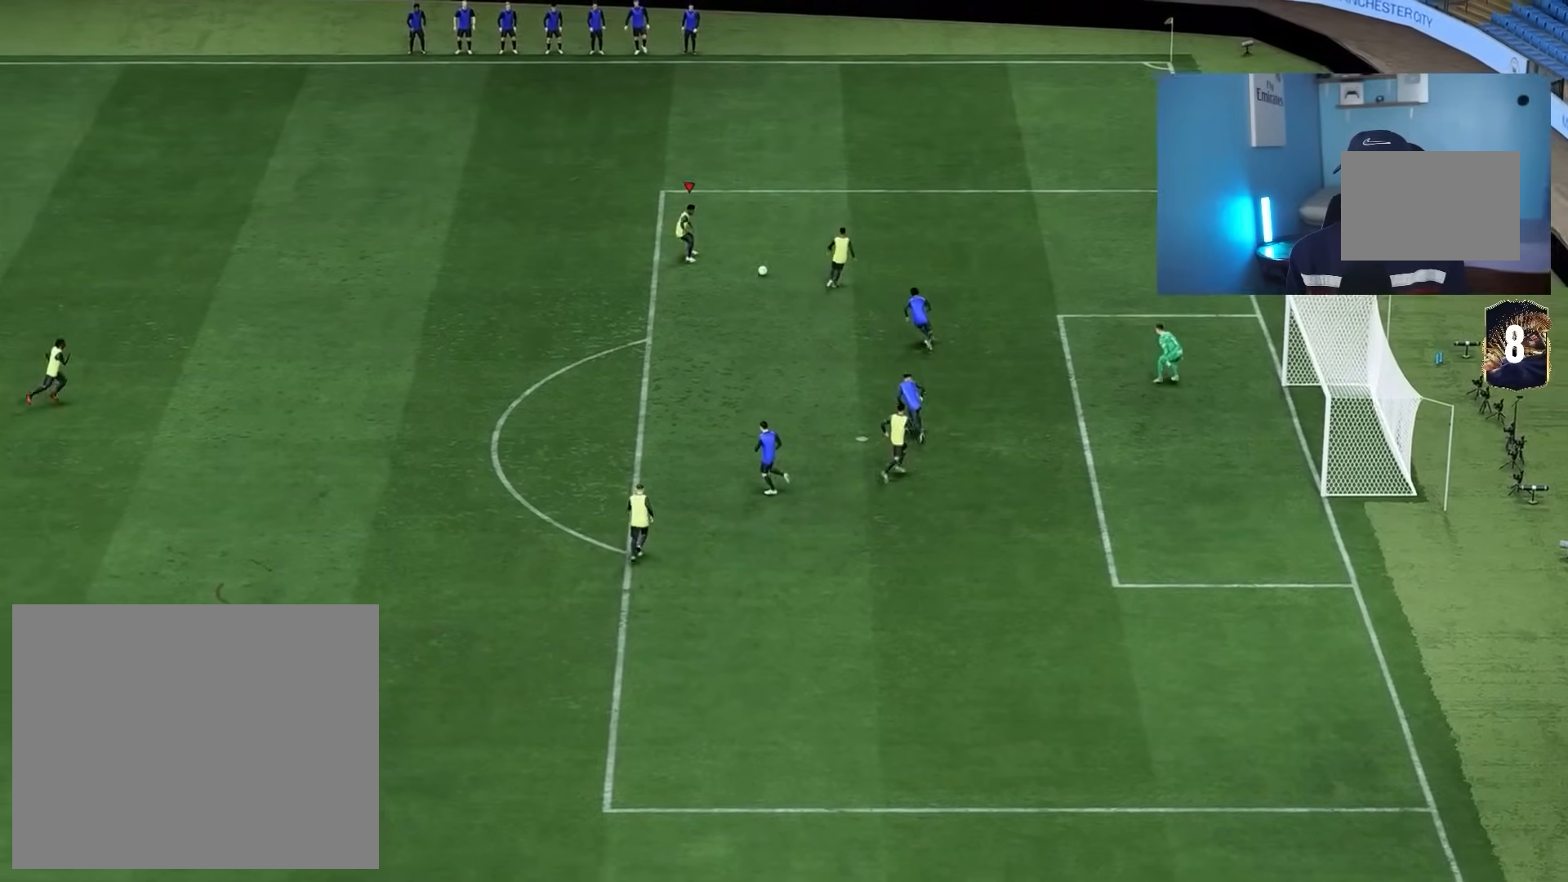
{"buttons": ["R2"], "left_stick": "down-left", "right_stick": "center", "events": []}
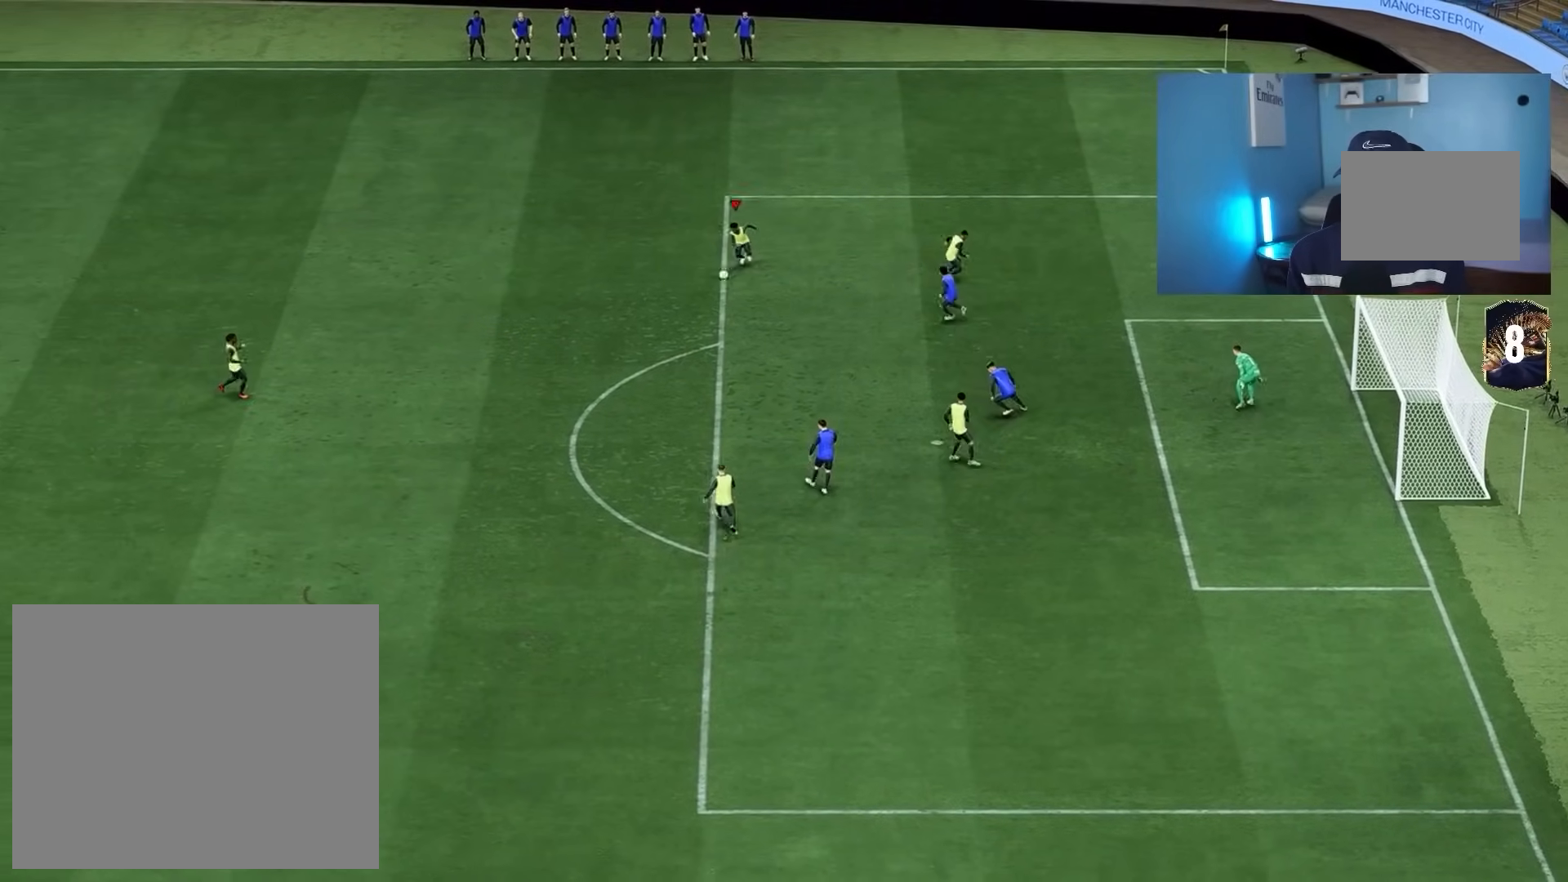
{"buttons": ["R2"], "left_stick": "down-left", "right_stick": "center", "events": []}
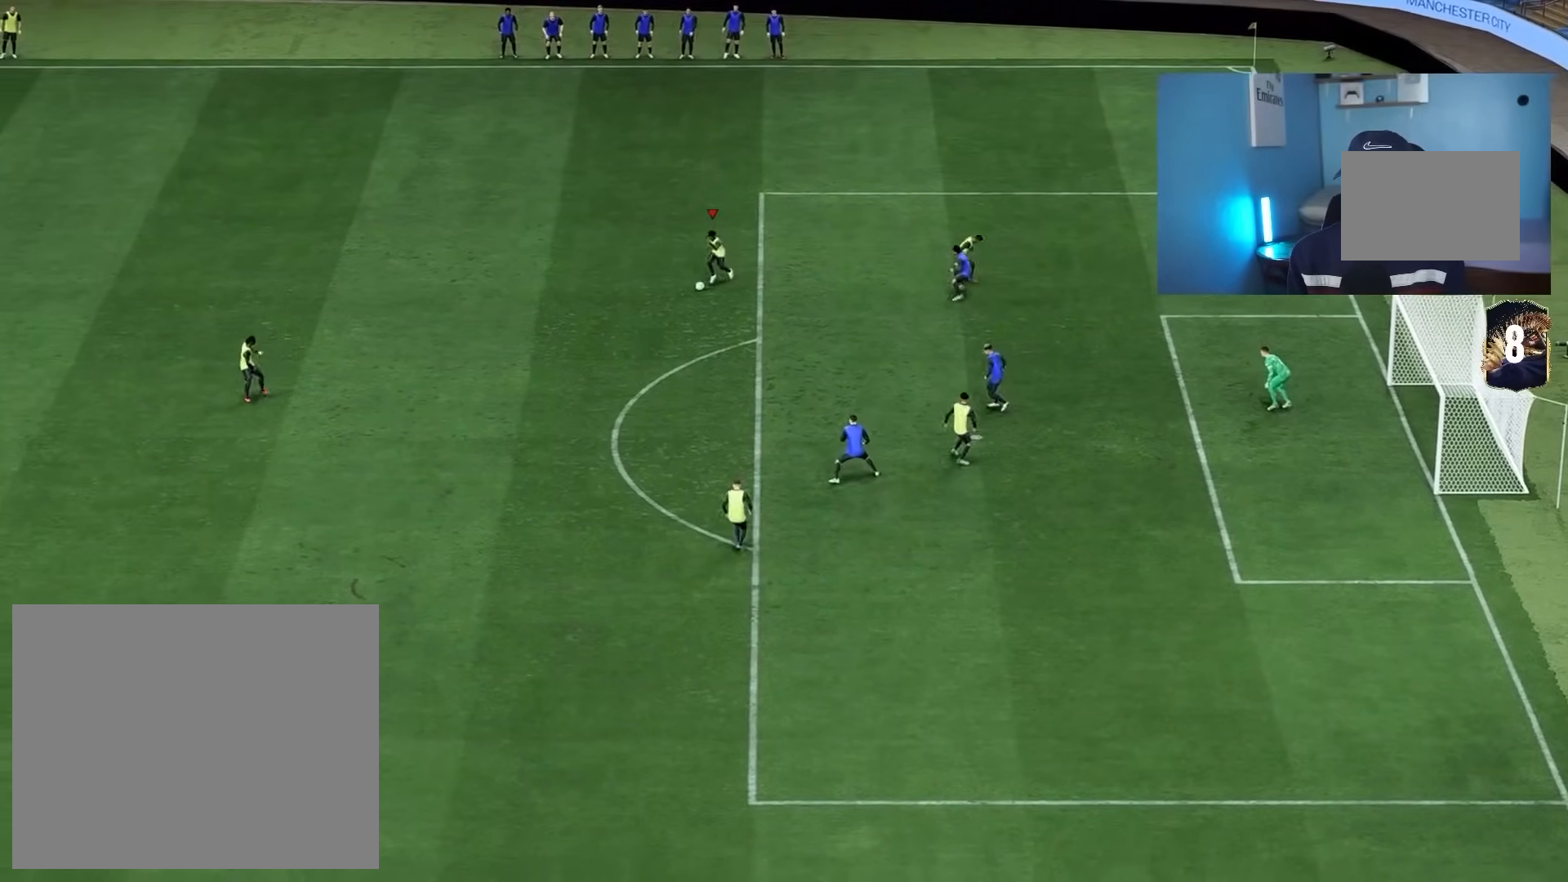
{"buttons": ["R2"], "left_stick": "down-left", "right_stick": "center", "events": []}
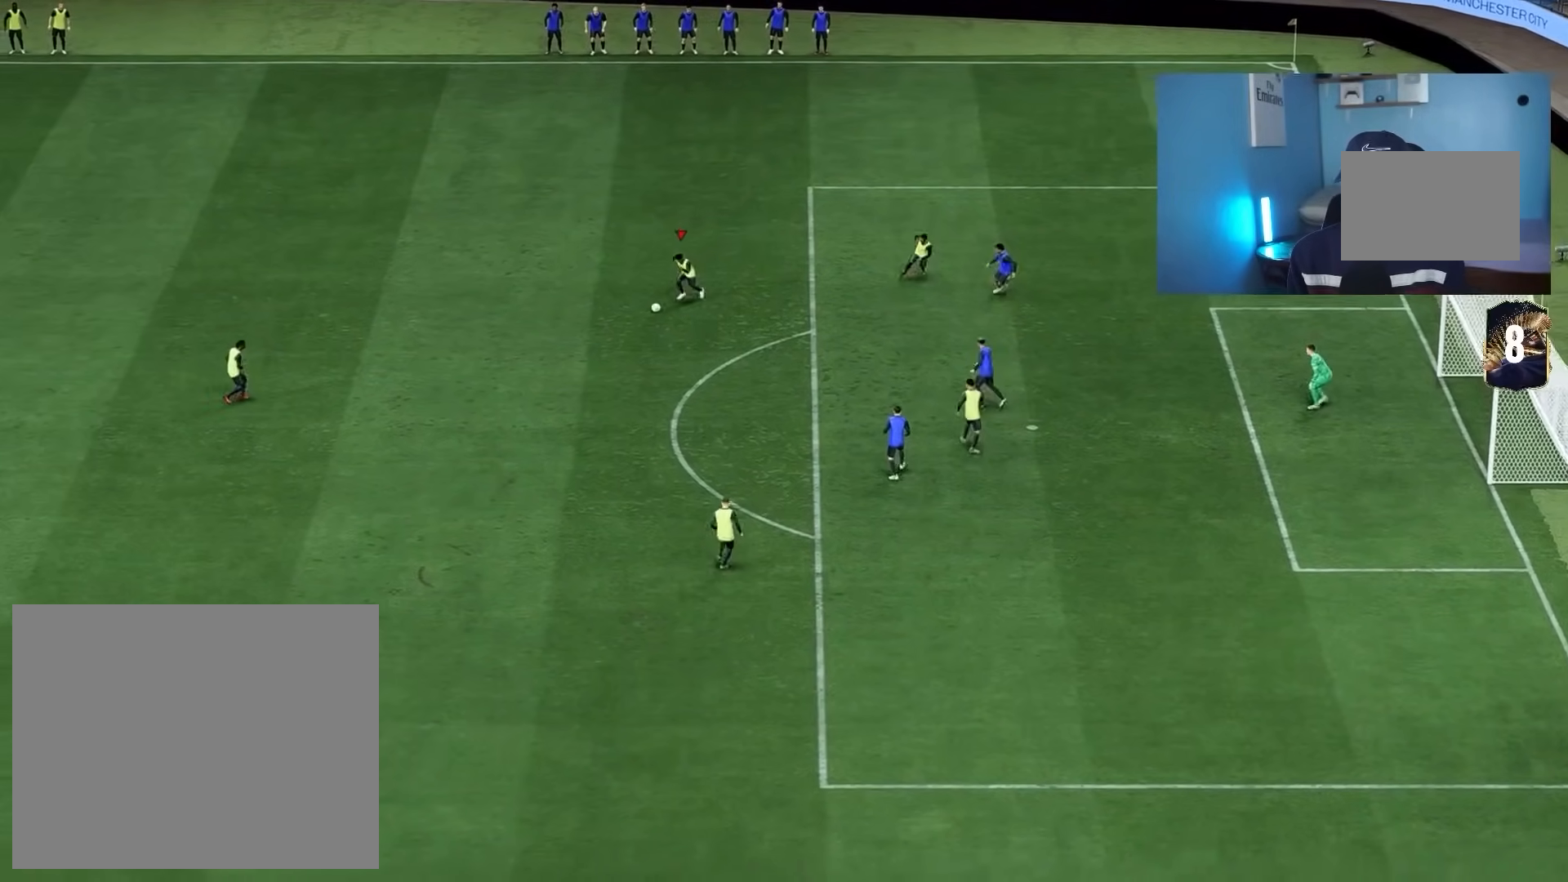
{"buttons": [], "left_stick": "down", "right_stick": "center", "events": [[33, "R2", "up"], [117, "left_stick", "down"], [217, "CROSS", "down"], [250, "R1", "down"], [333, "CROSS", "up"], [350, "R1", "up"]]}
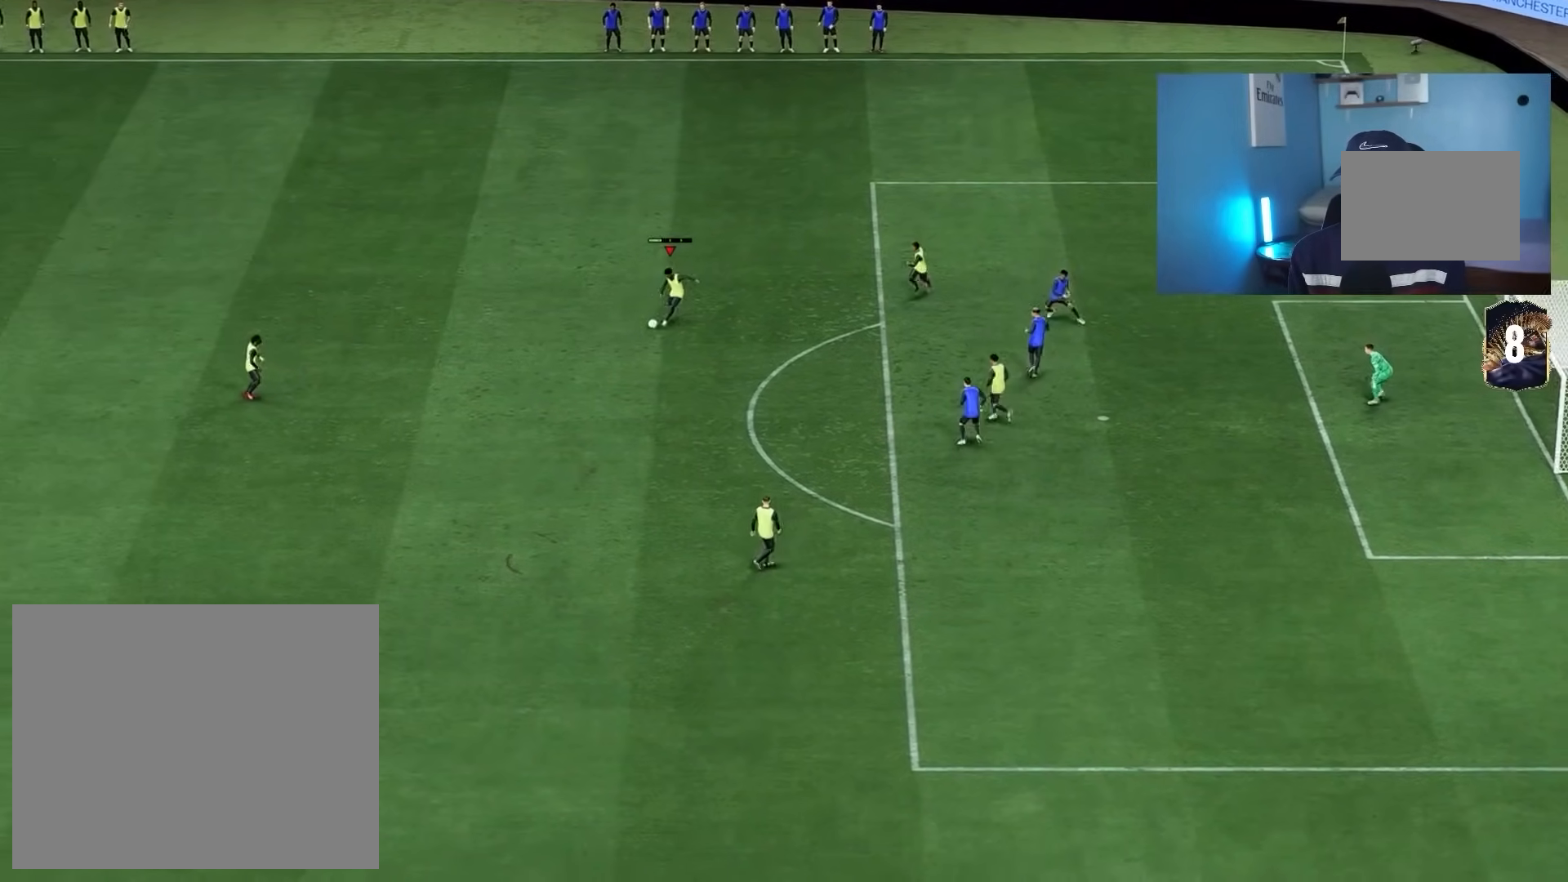
{"buttons": [], "left_stick": "right", "right_stick": "center", "events": [[200, "left_stick", "down-right"], [400, "left_stick", "right"]]}
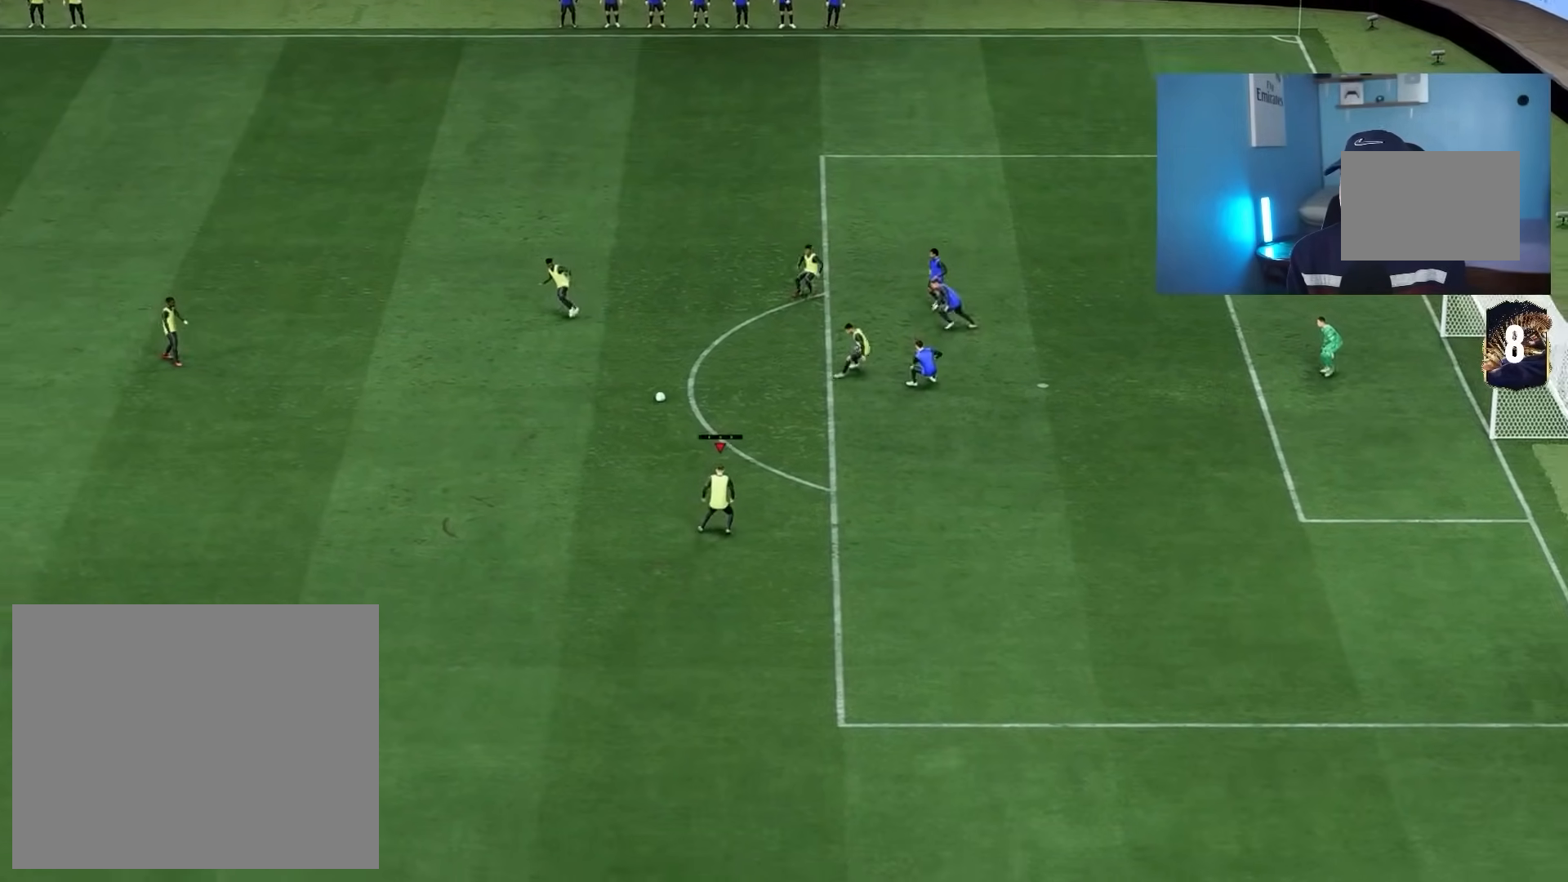
{"buttons": [], "left_stick": "right", "right_stick": "center", "events": [[400, "R2", "down"], [433, "R2", "up"]]}
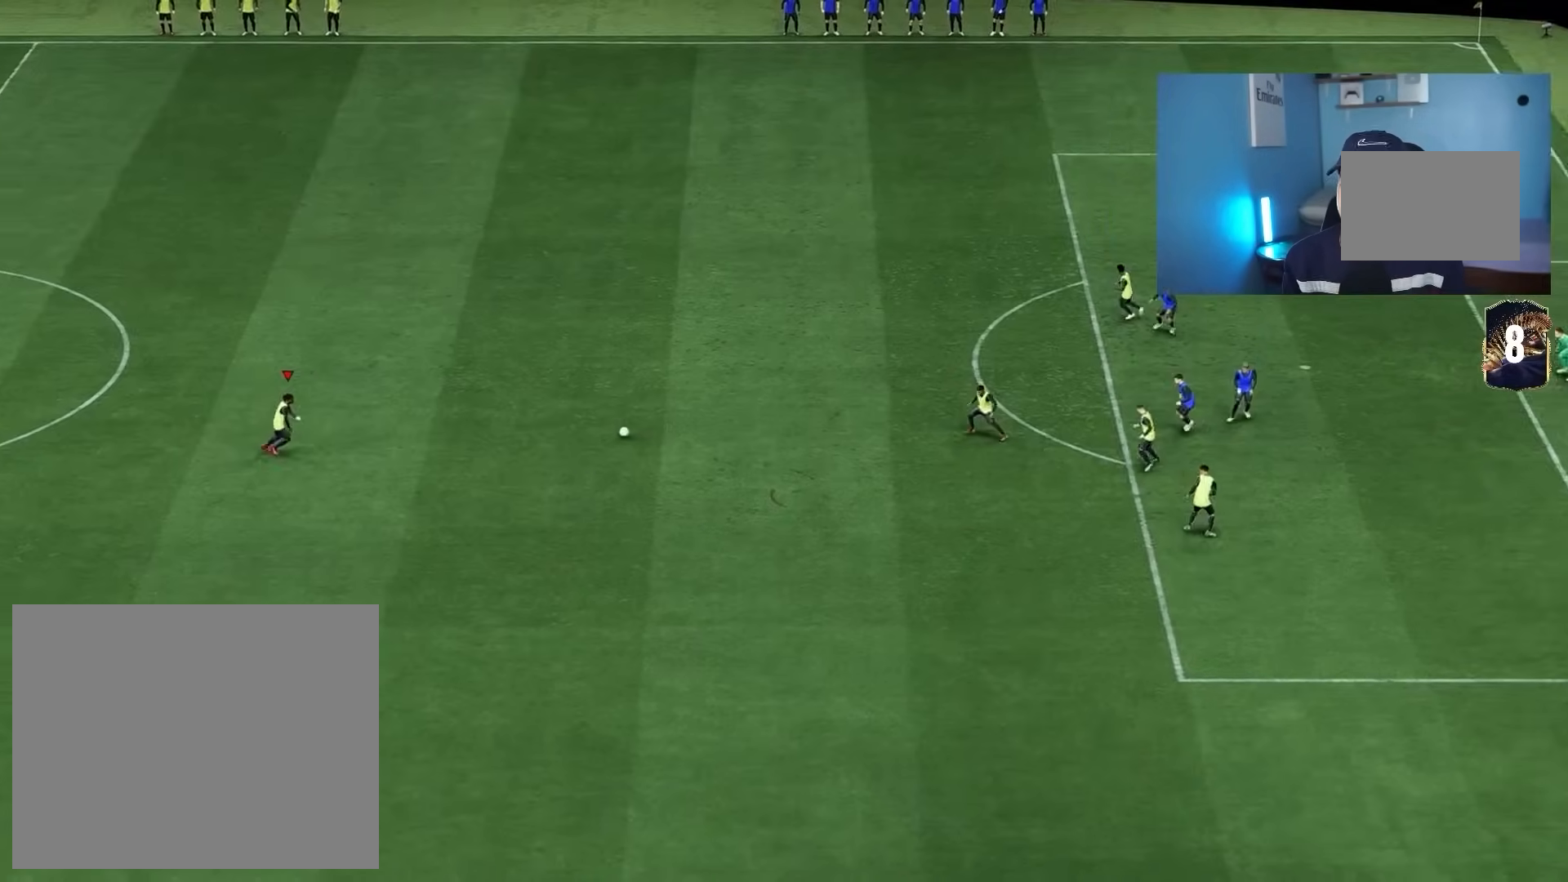
{"buttons": [], "left_stick": "up-right", "right_stick": "center", "events": [[417, "left_stick", "up-right"]]}
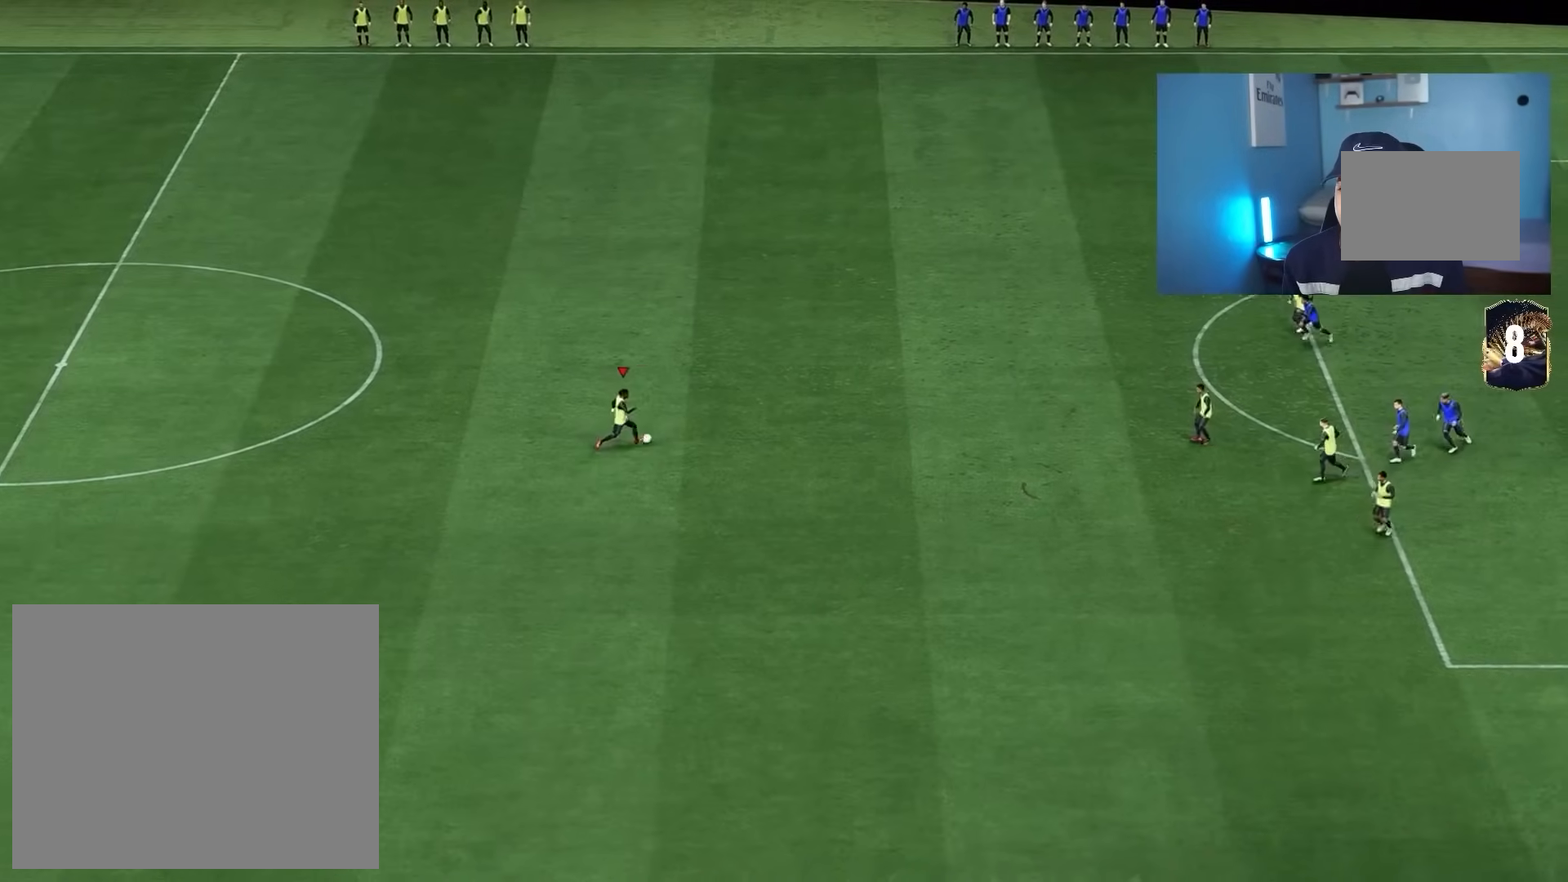
{"buttons": [], "left_stick": "up-right", "right_stick": "center", "events": []}